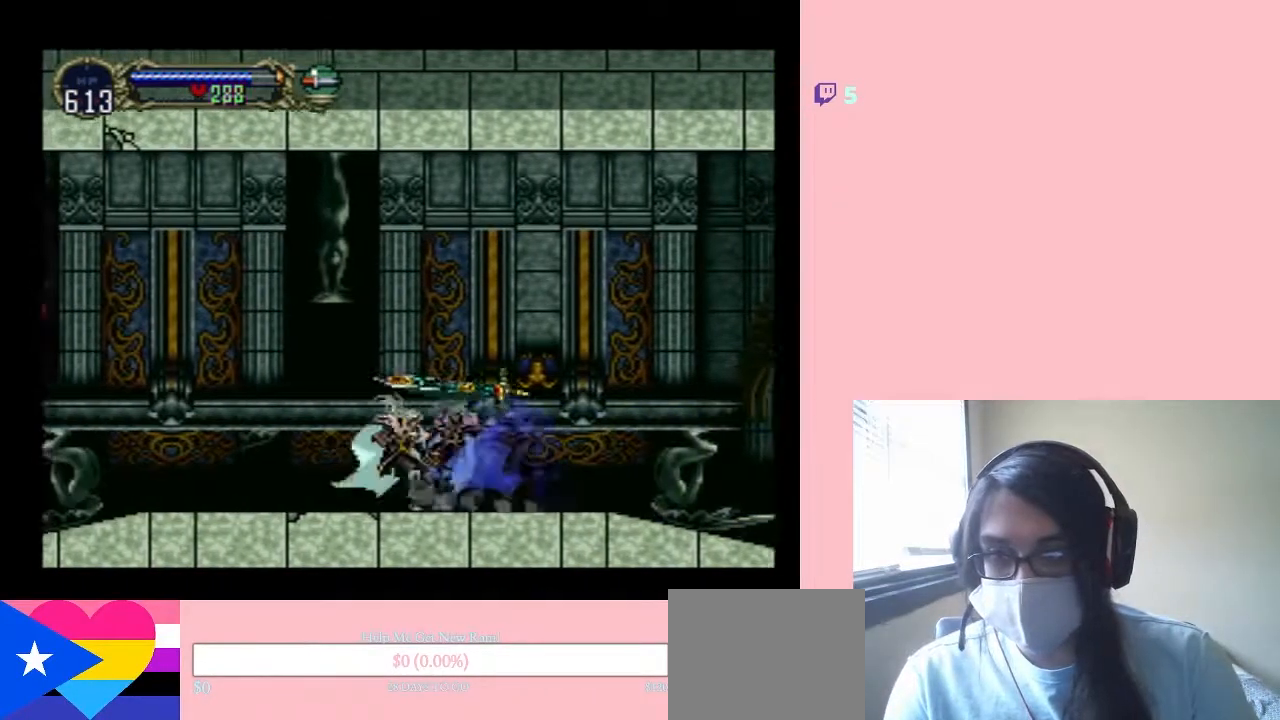
Gameplay with a controller (Nintendo layout); each line is a JSON object with the inputs held at the frame after it. "events" lists button and stick changes between this image and that frame as [ms after this image, input, new state], when the widget could be followed in between. Not read: L2 L3 R2 R3.
{"buttons": [], "left_stick": "center", "right_stick": "center", "events": [[133, "X", "up"], [233, "X", "down"], [333, "X", "up"]]}
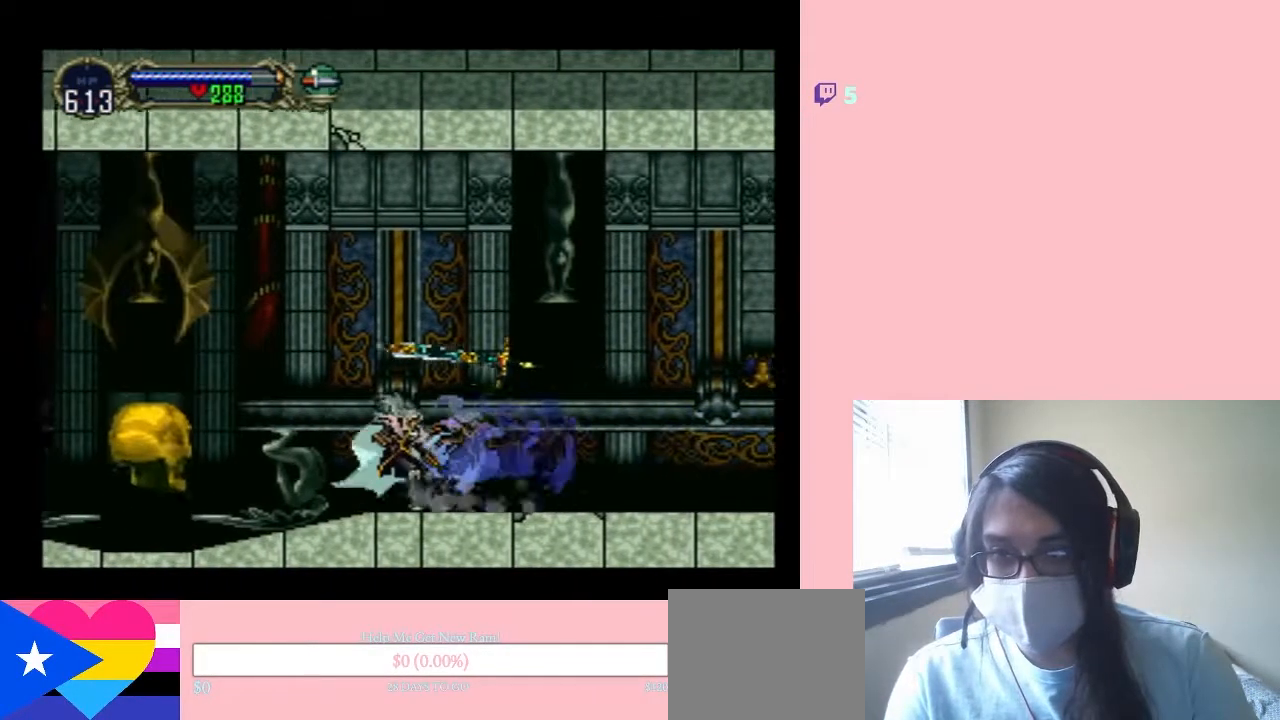
{"buttons": [], "left_stick": "center", "right_stick": "center", "events": [[300, "X", "down"], [400, "X", "up"]]}
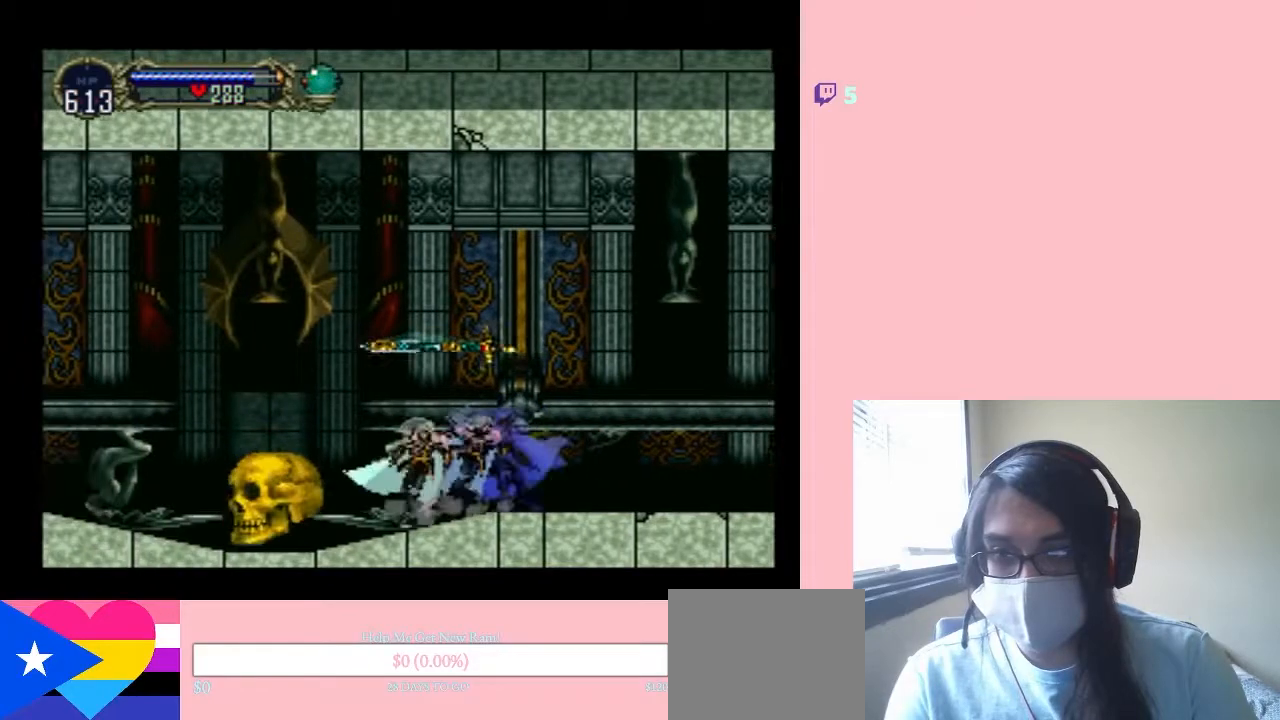
{"buttons": [], "left_stick": "center", "right_stick": "center", "events": []}
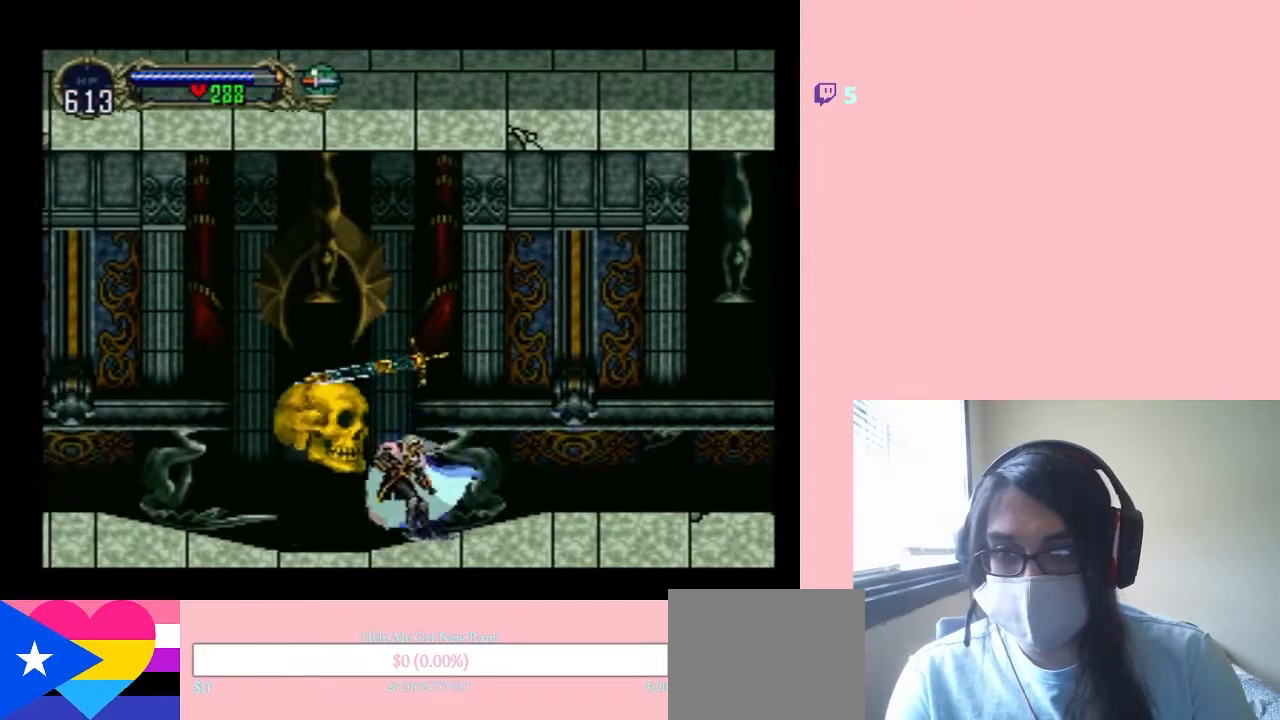
{"buttons": [], "left_stick": "center", "right_stick": "center", "events": [[83, "X", "down"], [233, "X", "up"], [333, "X", "down"], [483, "X", "up"]]}
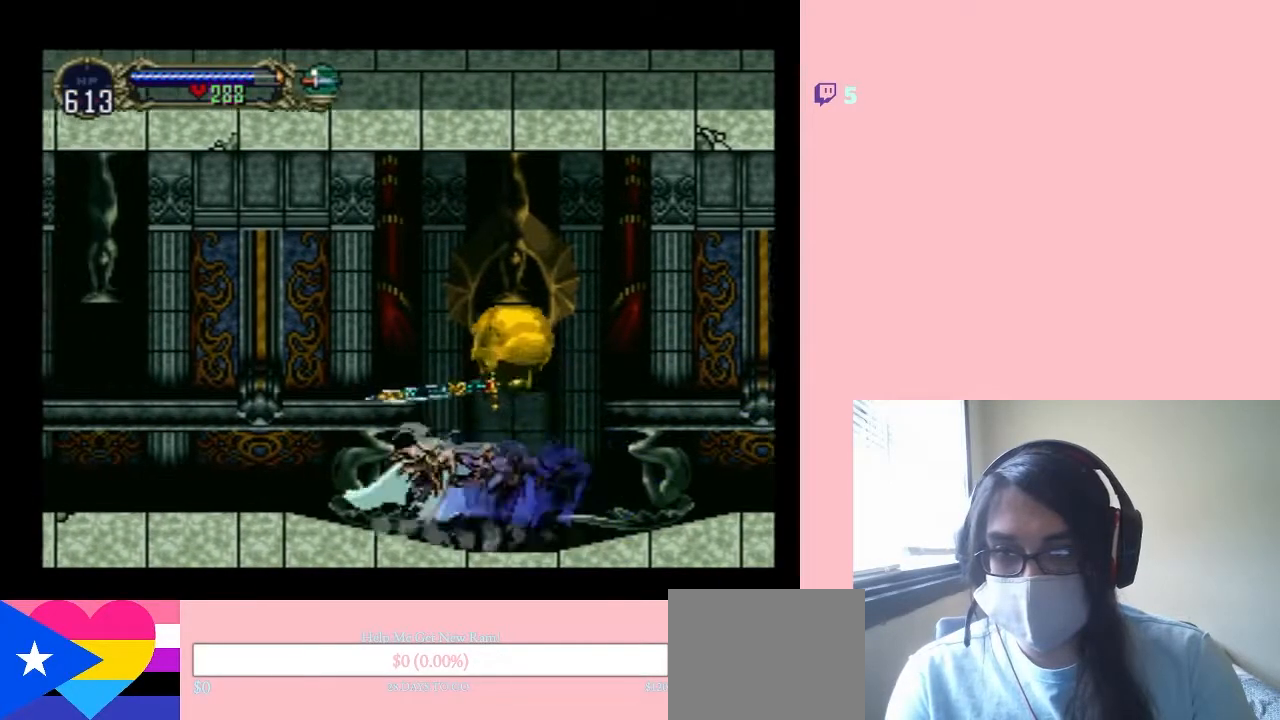
{"buttons": [], "left_stick": "center", "right_stick": "center", "events": [[100, "X", "down"], [467, "X", "up"]]}
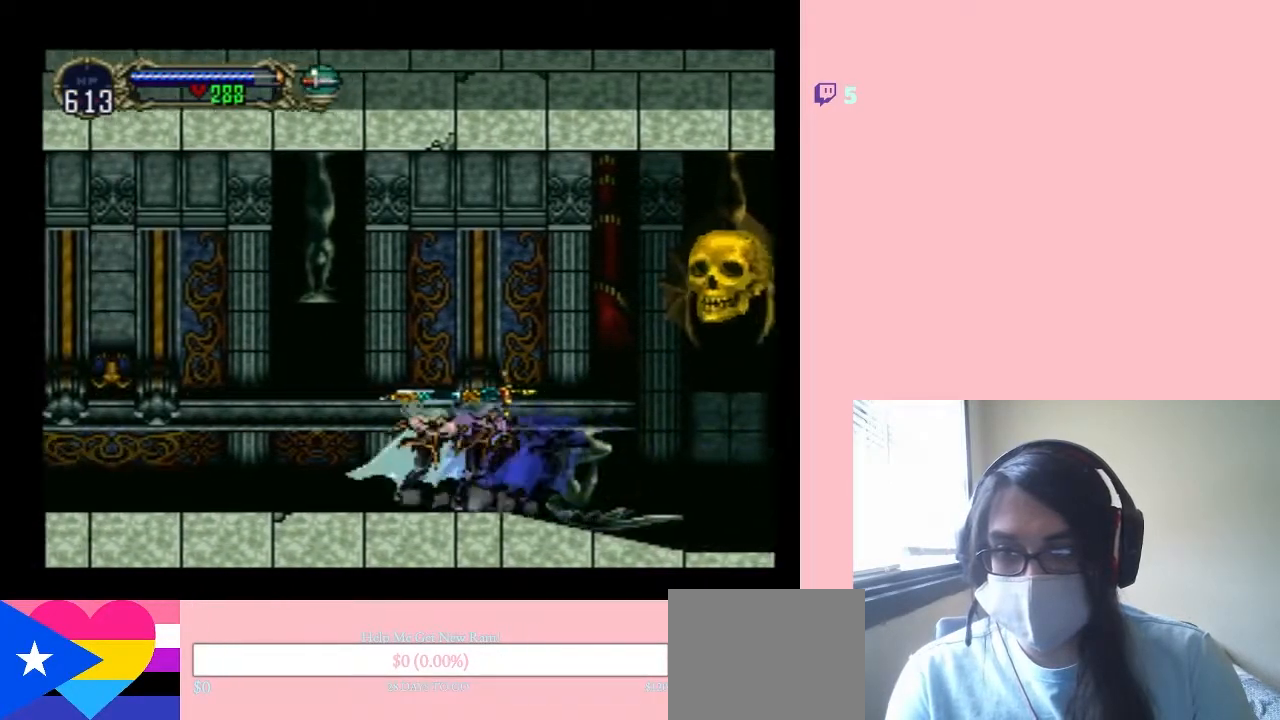
{"buttons": ["X"], "left_stick": "center", "right_stick": "center", "events": [[117, "X", "down"], [267, "X", "up"], [400, "X", "down"]]}
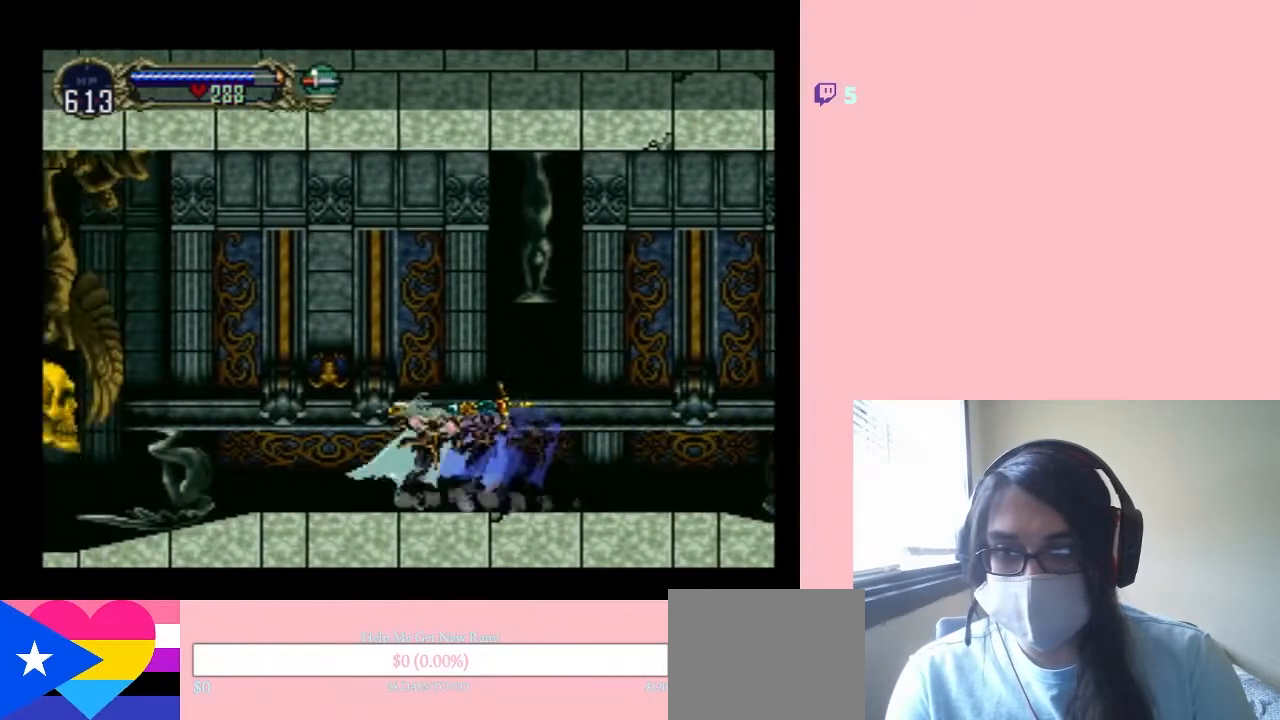
{"buttons": [], "left_stick": "center", "right_stick": "center", "events": [[17, "X", "up"], [150, "X", "down"], [217, "X", "up"]]}
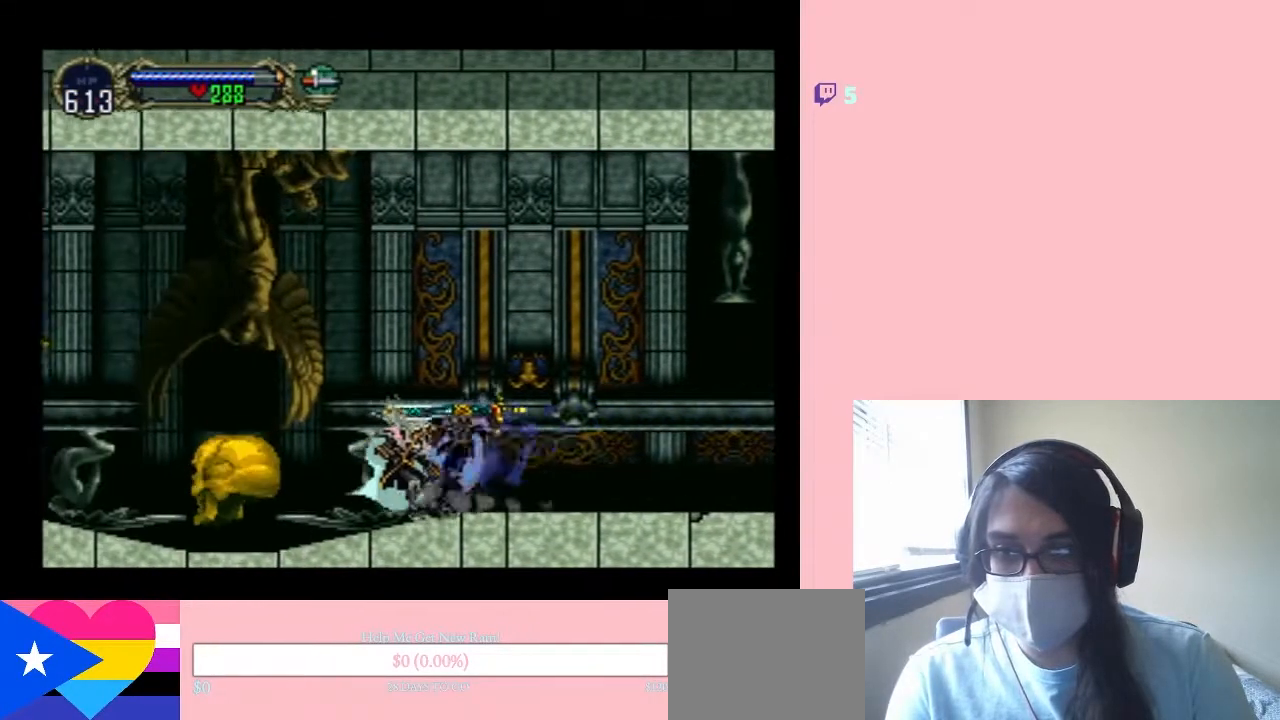
{"buttons": [], "left_stick": "center", "right_stick": "center", "events": []}
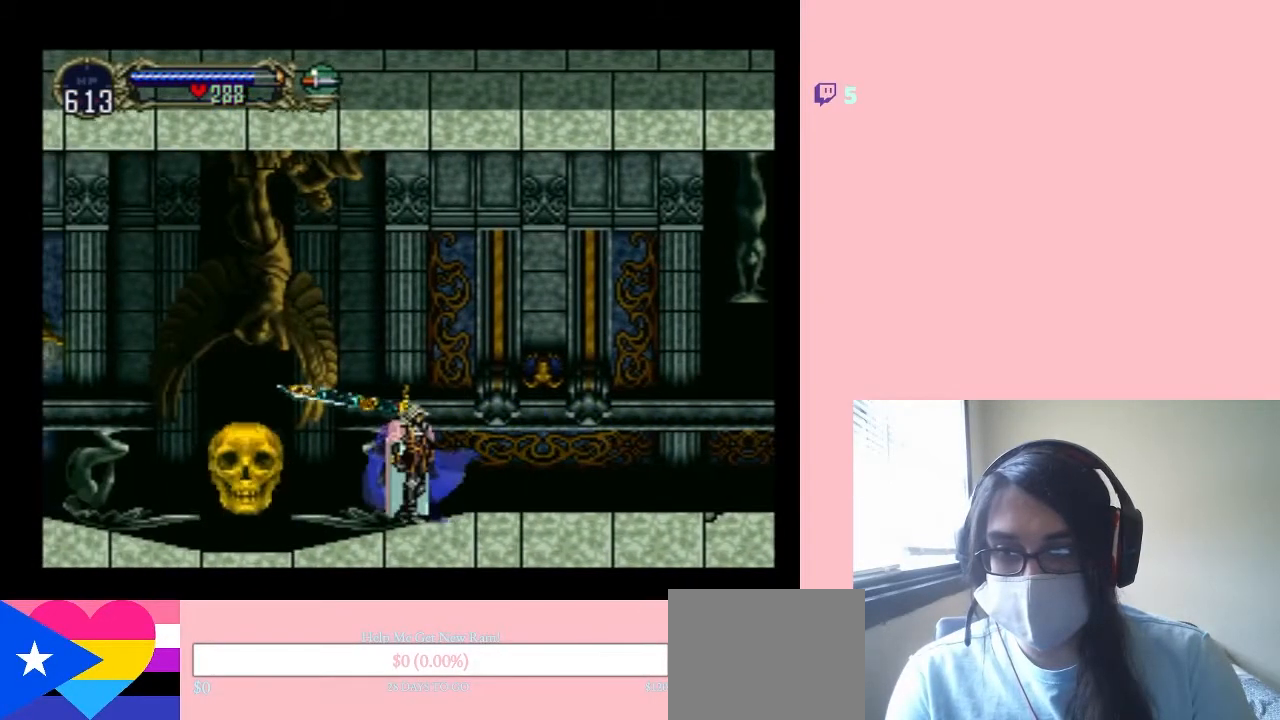
{"buttons": ["X"], "left_stick": "center", "right_stick": "center", "events": [[83, "X", "down"], [217, "X", "up"], [300, "X", "down"]]}
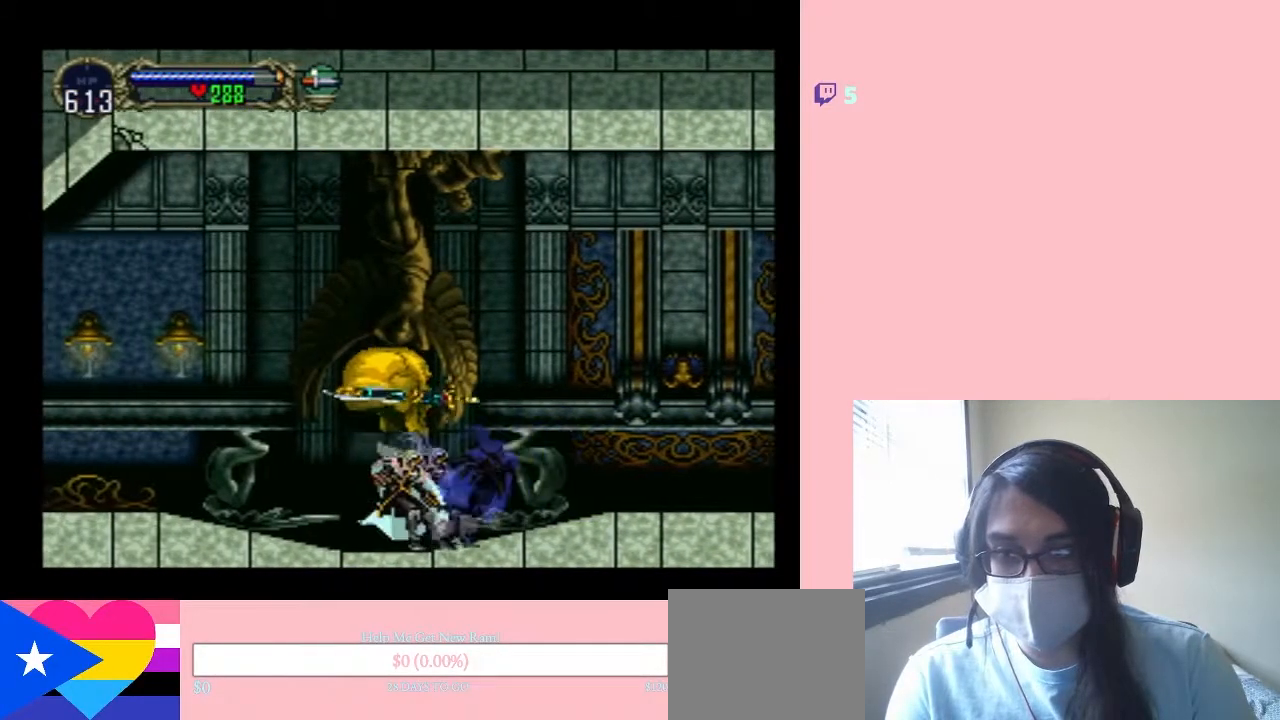
{"buttons": [], "left_stick": "center", "right_stick": "center", "events": [[150, "X", "up"], [267, "X", "down"], [383, "X", "up"]]}
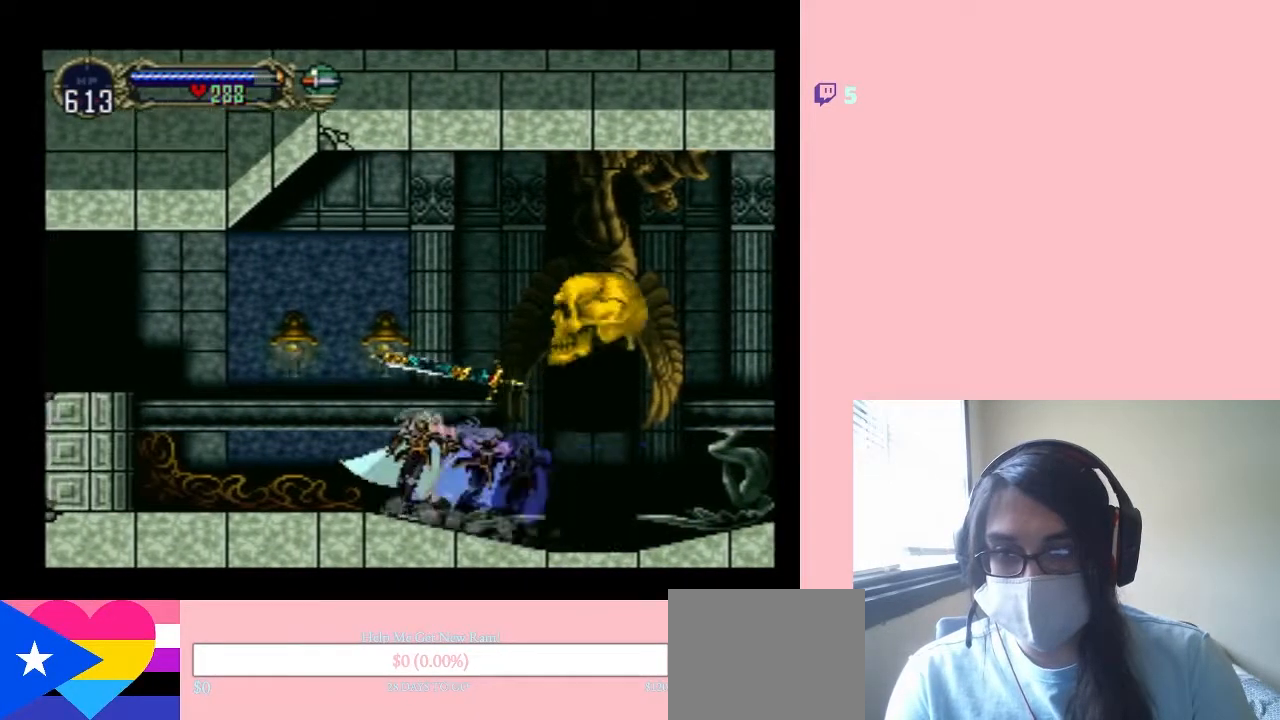
{"buttons": ["X", "DPAD_LEFT"], "left_stick": "center", "right_stick": "center", "events": [[83, "X", "down"], [183, "X", "up"], [400, "X", "down"], [483, "DPAD_LEFT", "down"]]}
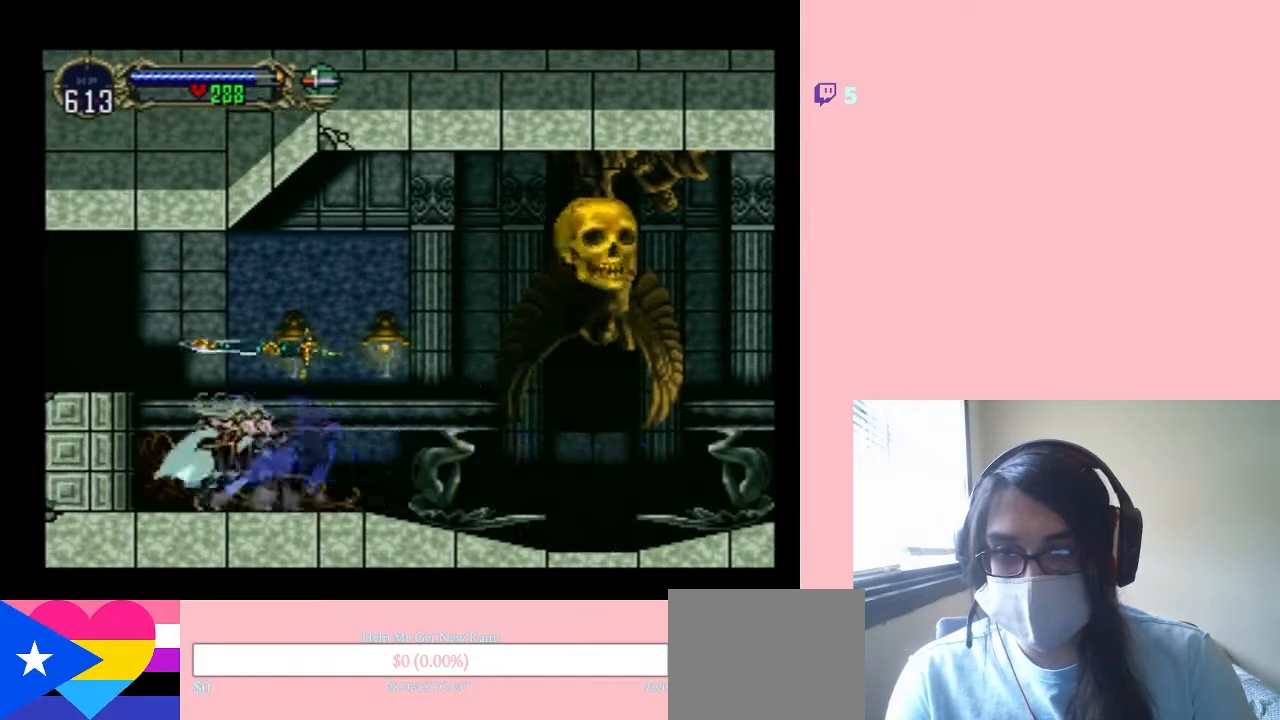
{"buttons": ["DPAD_LEFT"], "left_stick": "center", "right_stick": "center", "events": [[17, "X", "up"], [117, "B", "down"], [383, "B", "up"]]}
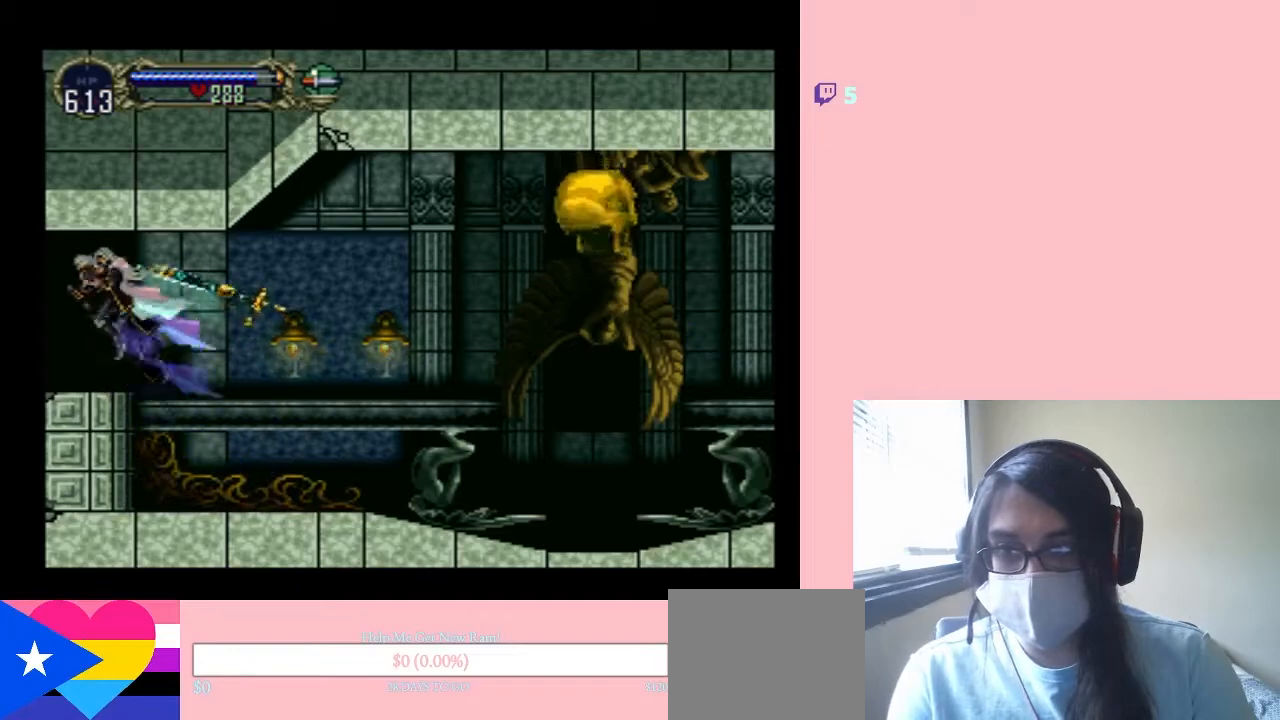
{"buttons": ["X"], "left_stick": "center", "right_stick": "center", "events": [[67, "DPAD_UP", "down"], [83, "DPAD_LEFT", "up"], [83, "DPAD_RIGHT", "down"], [83, "DPAD_UP", "up"], [183, "DPAD_RIGHT", "up"], [183, "X", "down"], [333, "X", "up"], [433, "X", "down"]]}
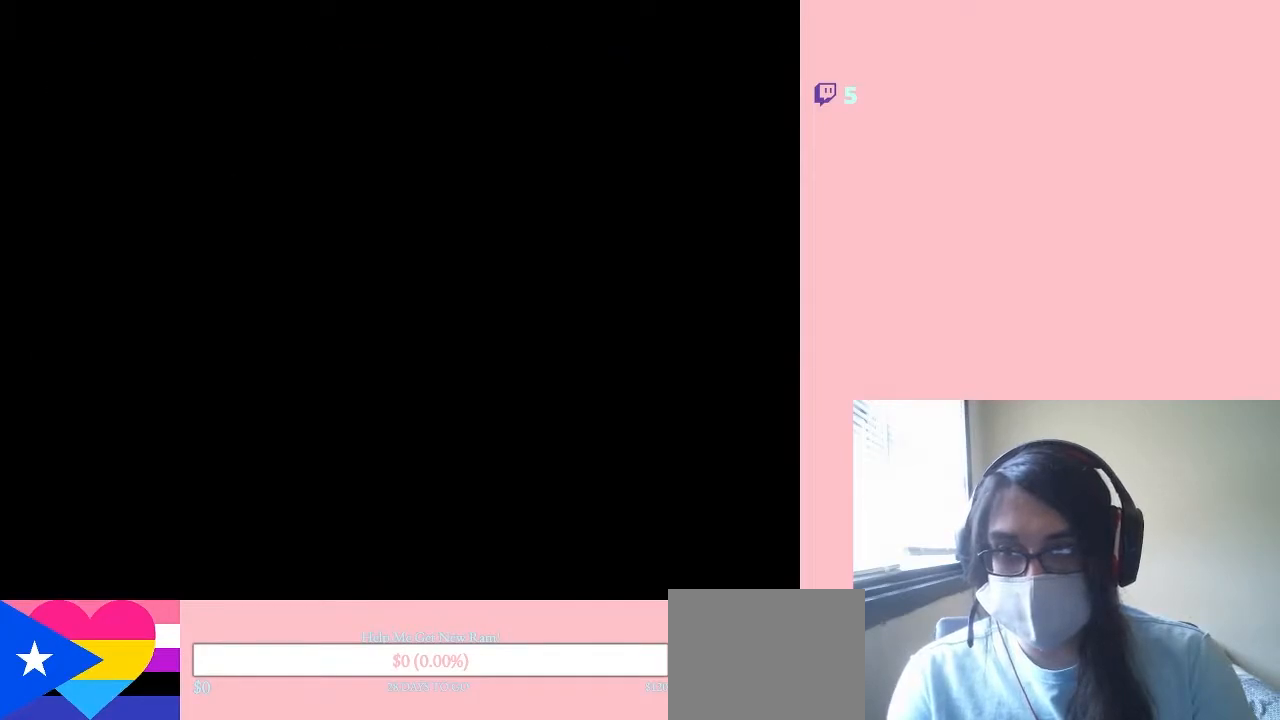
{"buttons": [], "left_stick": "center", "right_stick": "center", "events": [[50, "X", "up"], [167, "X", "down"], [267, "X", "up"], [367, "X", "down"], [483, "X", "up"]]}
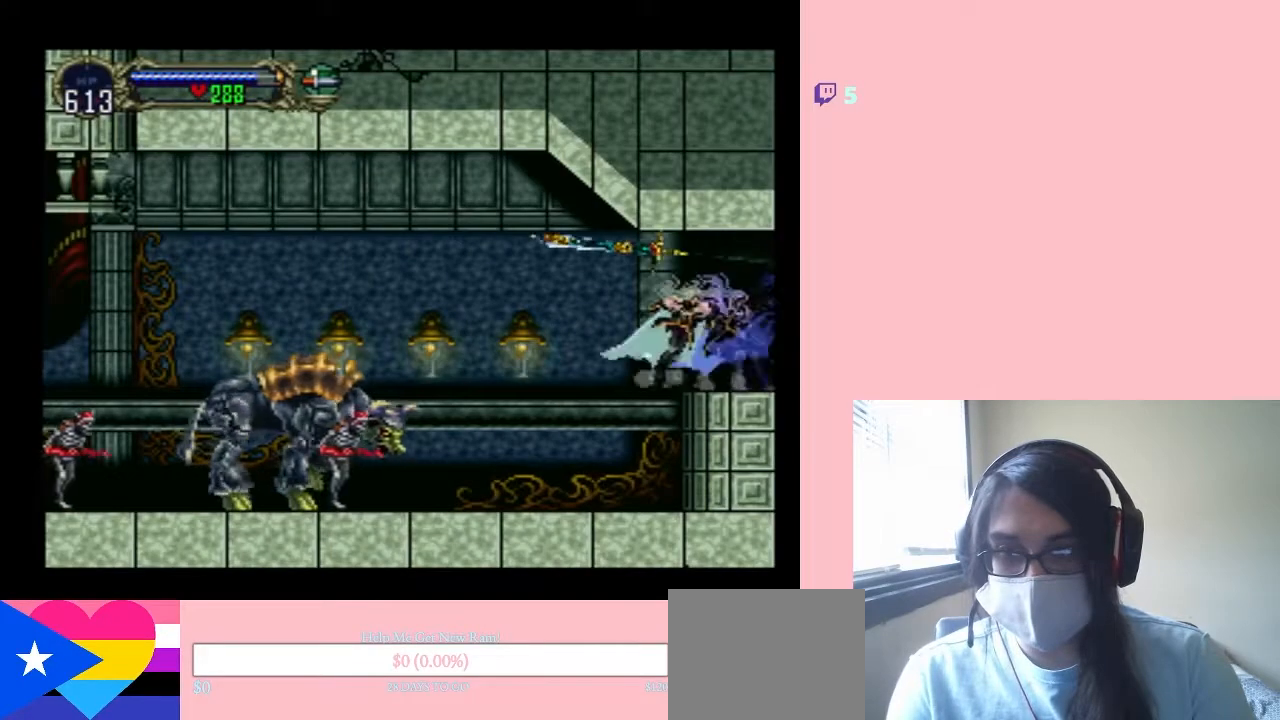
{"buttons": ["A", "DPAD_LEFT"], "left_stick": "center", "right_stick": "center", "events": [[83, "X", "down"], [183, "X", "up"], [300, "DPAD_LEFT", "down"], [483, "A", "down"]]}
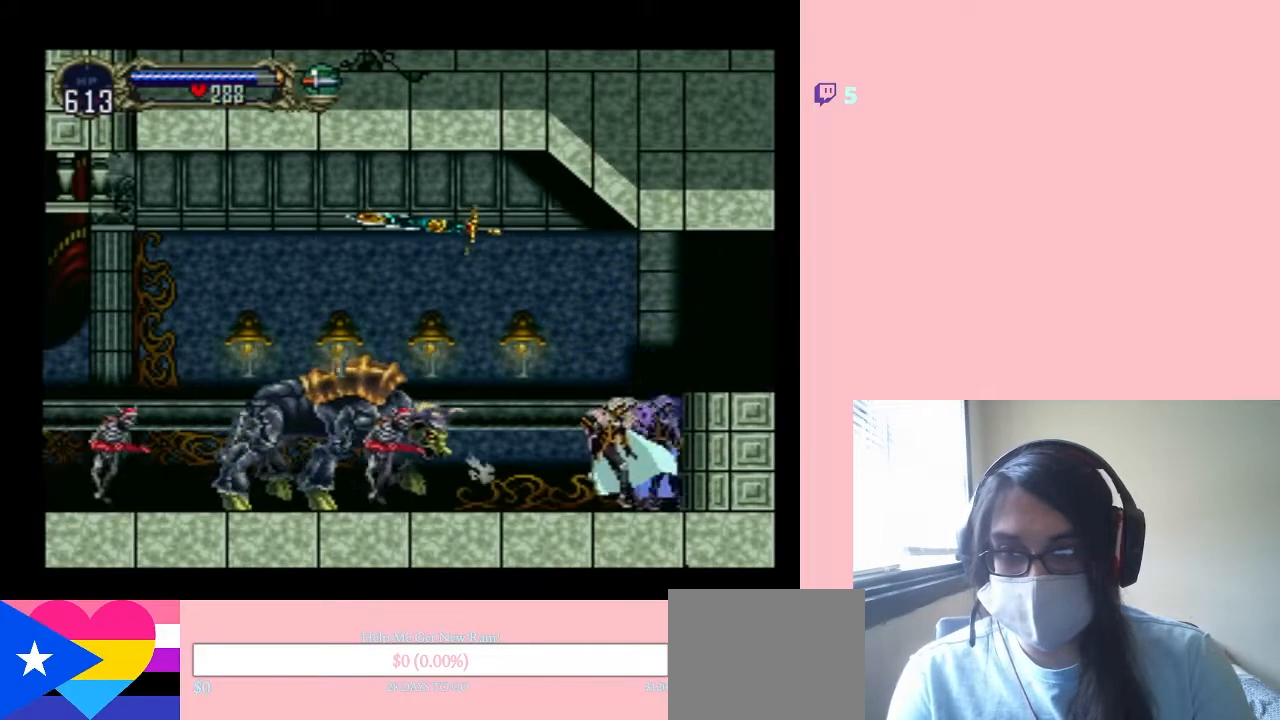
{"buttons": ["A", "DPAD_LEFT"], "left_stick": "center", "right_stick": "center", "events": [[17, "A", "up"], [150, "A", "down"]]}
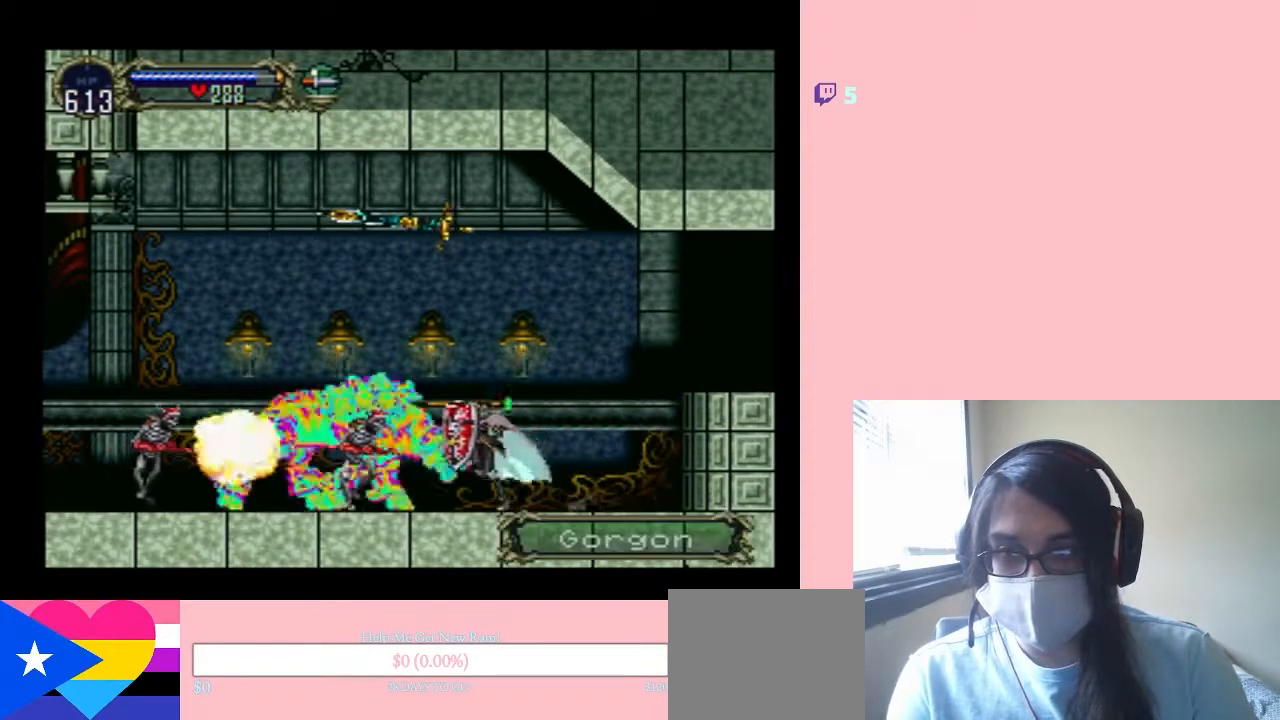
{"buttons": ["A", "DPAD_LEFT"], "left_stick": "center", "right_stick": "center", "events": []}
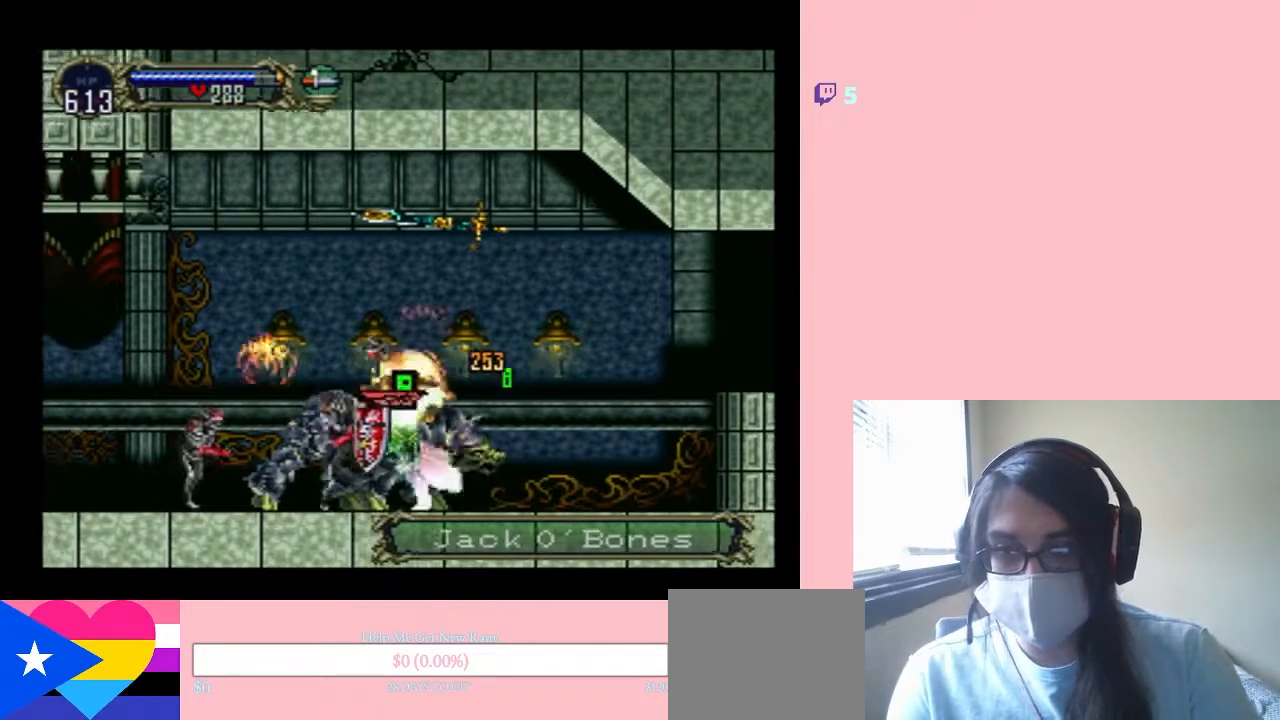
{"buttons": ["A", "DPAD_LEFT"], "left_stick": "center", "right_stick": "center", "events": []}